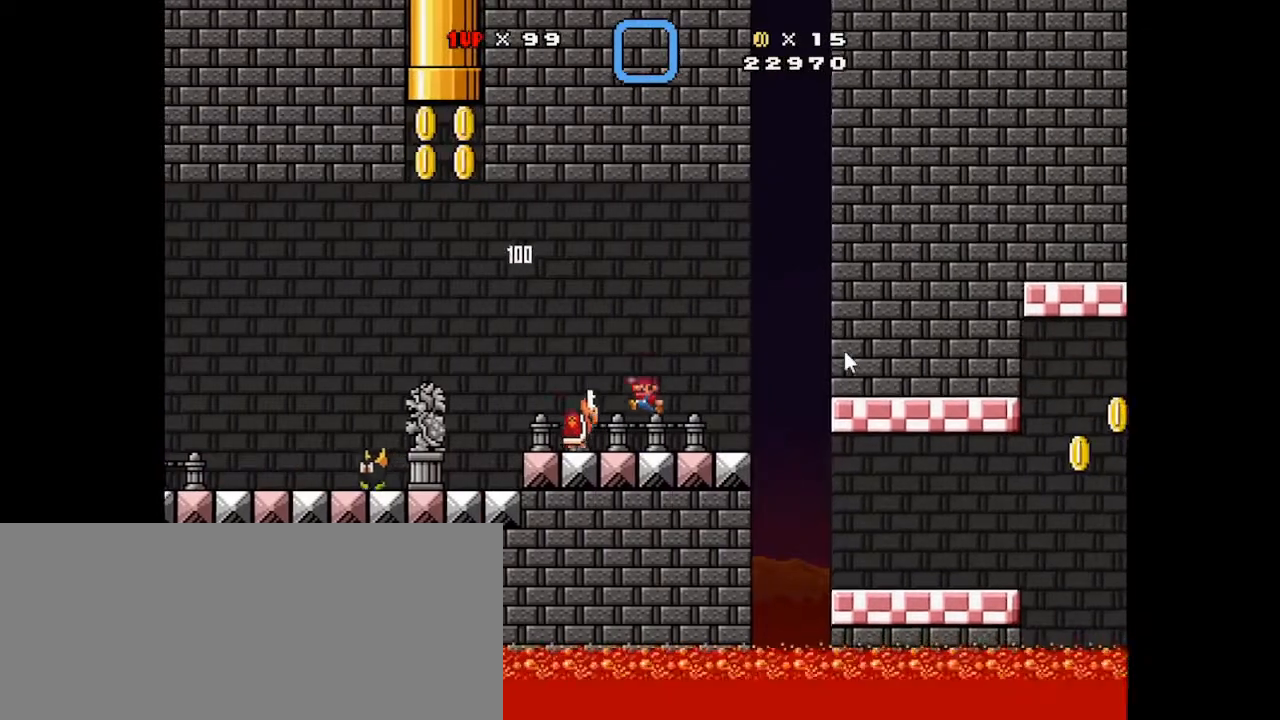
Gameplay with keyboard and mouse; each line is a JSON object with the keys and mouse buttons held at the frame after it. "events" lists presses ("down") and releases ("up") of "1", "2", "3", "4", "5", "a", "alt", "c", "caps_lock", "ctrl", "d", "down", "e", "f", "g", "left", "q", "r", "right", "s", "shift", "space", "t", "tab", "up", "v", "w", "x", "z", "mouse_left" and "mouse_right" between this image and that frame as [ms after this image, input, new state], when the widget could be followed in between. "mouse_left", "mouse_right" = the "left", "right" buttons of the "mouse" list. No other keys are recorded. Not read: mouse_move.
{"keys": ["left", "x"], "mouse": [], "events": [[33, "left", "up"], [67, "right", "down"], [367, "z", "down"], [433, "left", "down"], [433, "right", "up"], [500, "z", "up"]]}
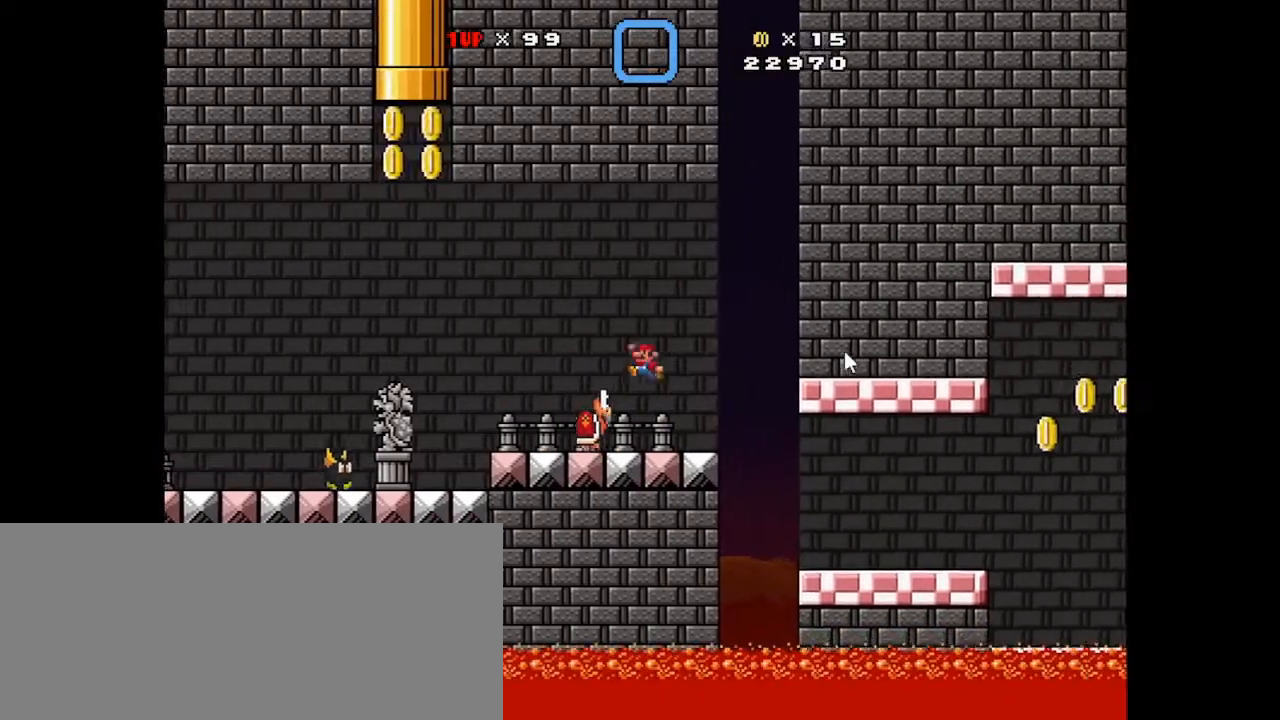
{"keys": ["left", "x"], "mouse": [], "events": [[133, "left", "up"], [133, "right", "down"], [267, "right", "up"], [400, "left", "down"]]}
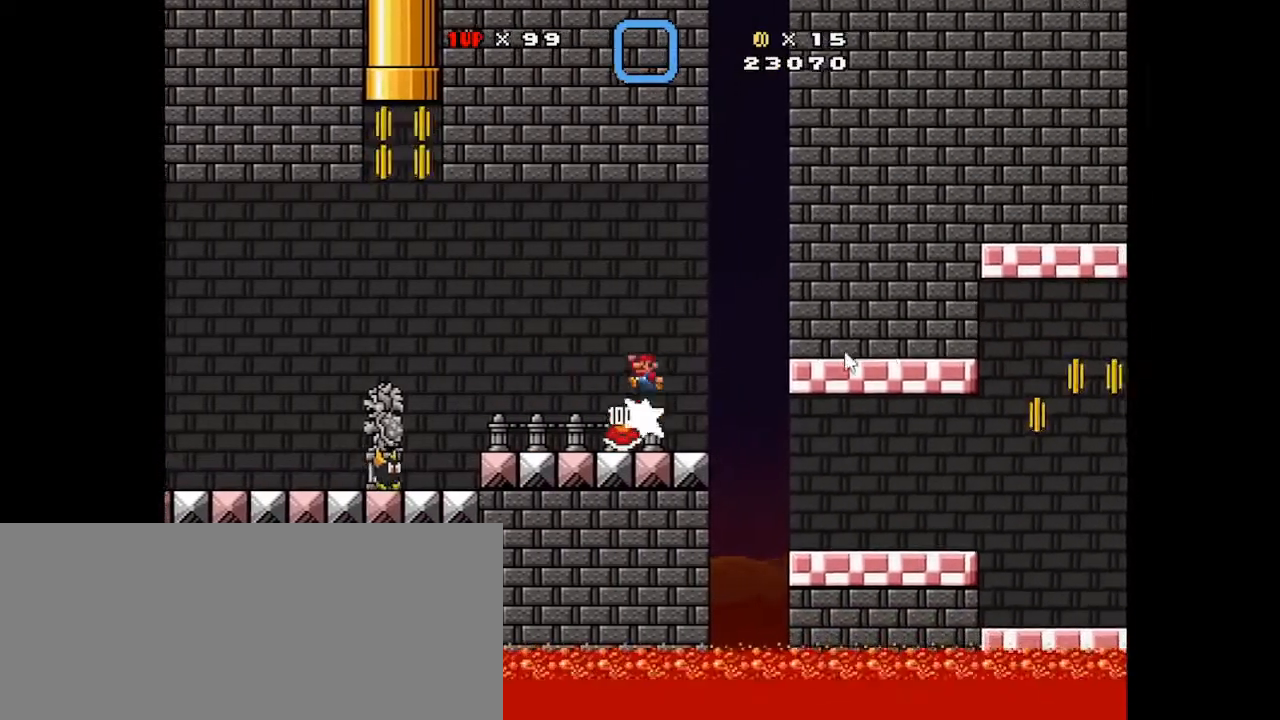
{"keys": ["right", "x"], "mouse": [], "events": [[100, "left", "up"], [233, "right", "down"]]}
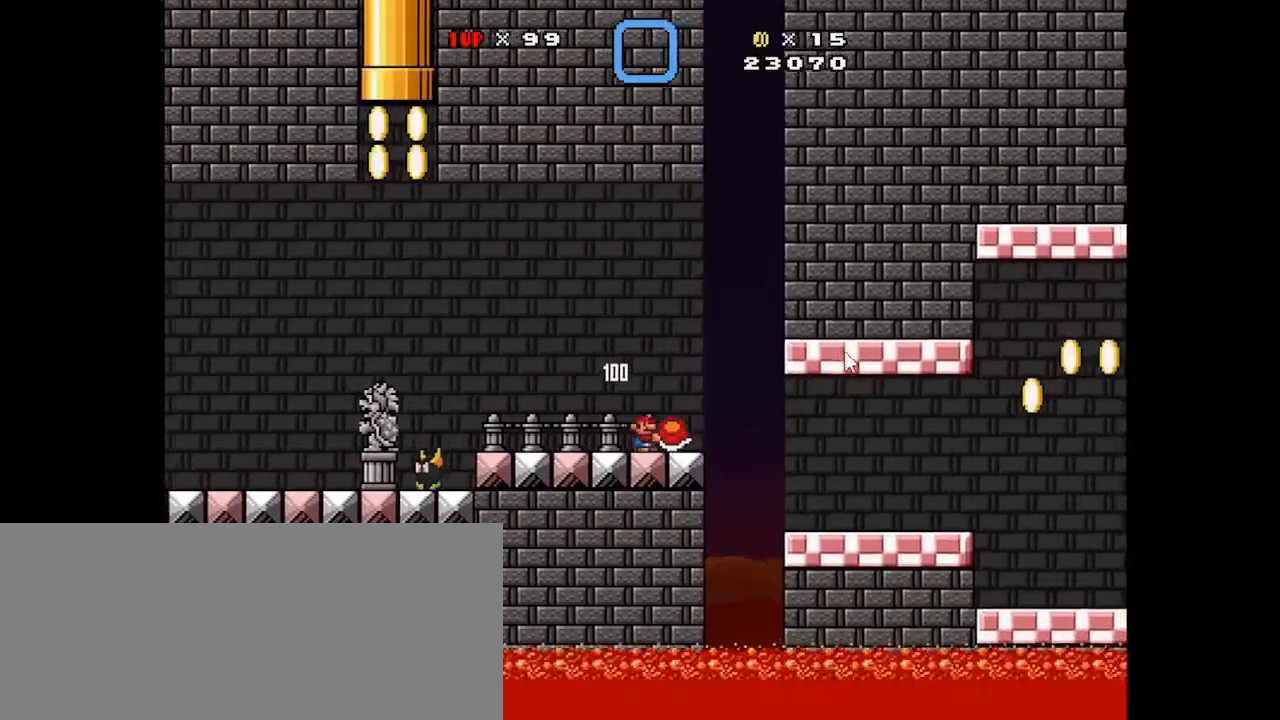
{"keys": ["right", "x"], "mouse": [], "events": []}
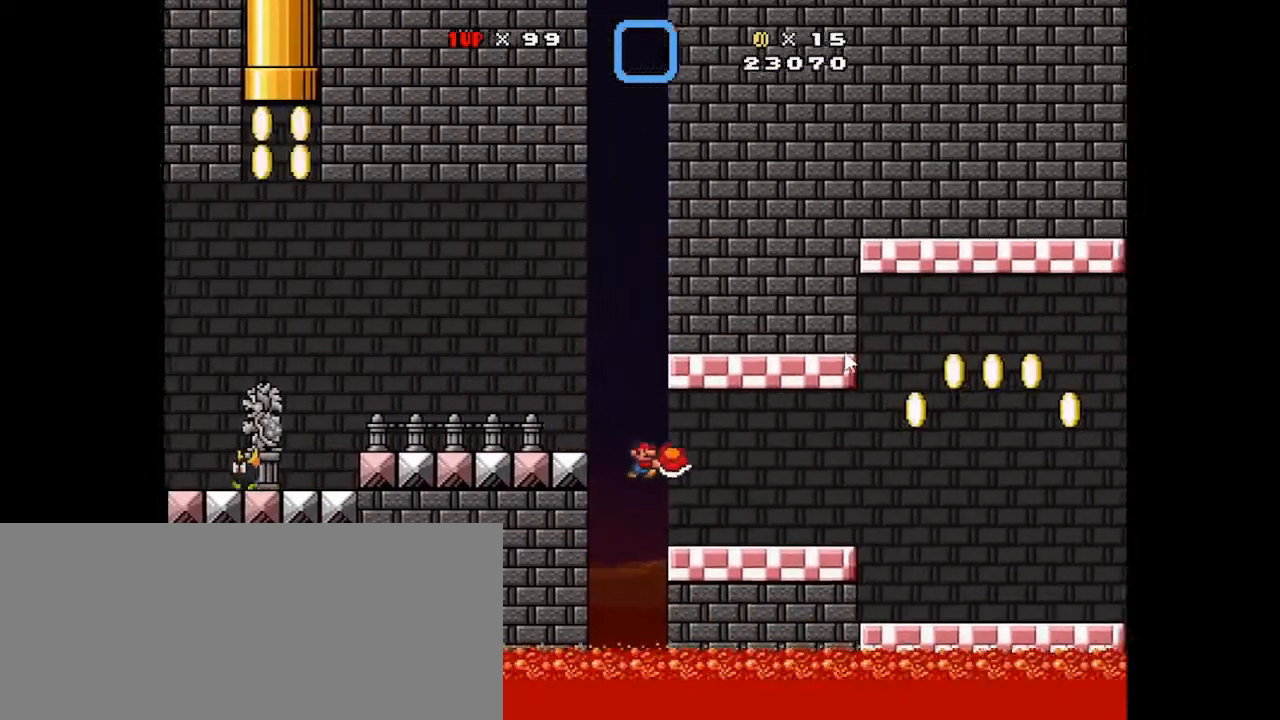
{"keys": ["right", "x"], "mouse": [], "events": []}
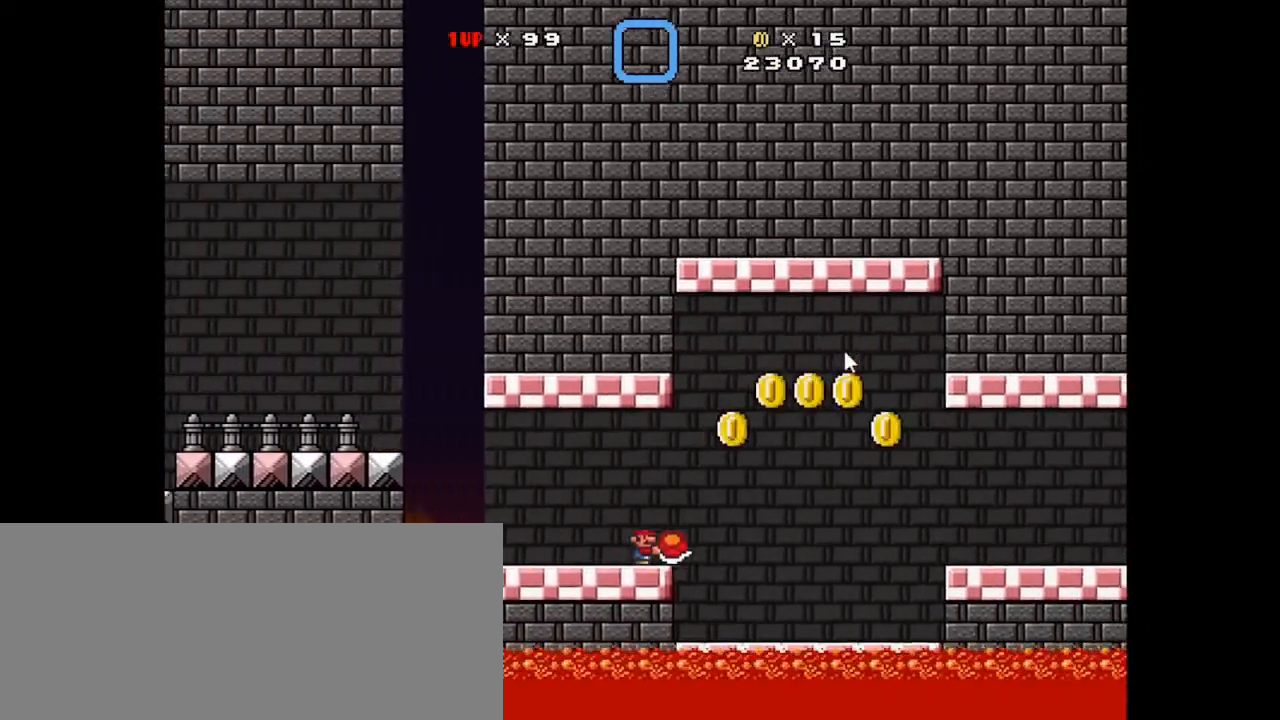
{"keys": ["left", "x"], "mouse": [], "events": [[33, "z", "down"], [200, "z", "up"], [467, "left", "down"], [467, "right", "up"]]}
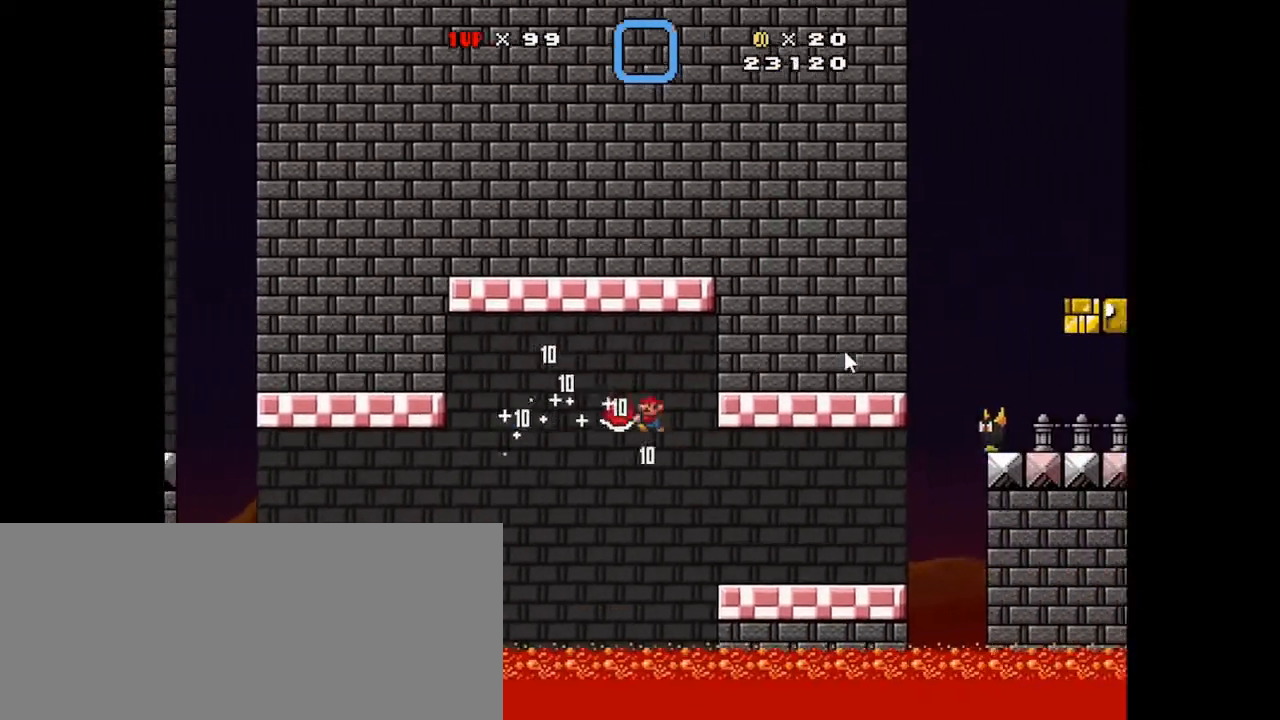
{"keys": ["left", "x"], "mouse": [], "events": [[100, "left", "up"], [100, "right", "down"], [333, "right", "up"], [400, "left", "down"]]}
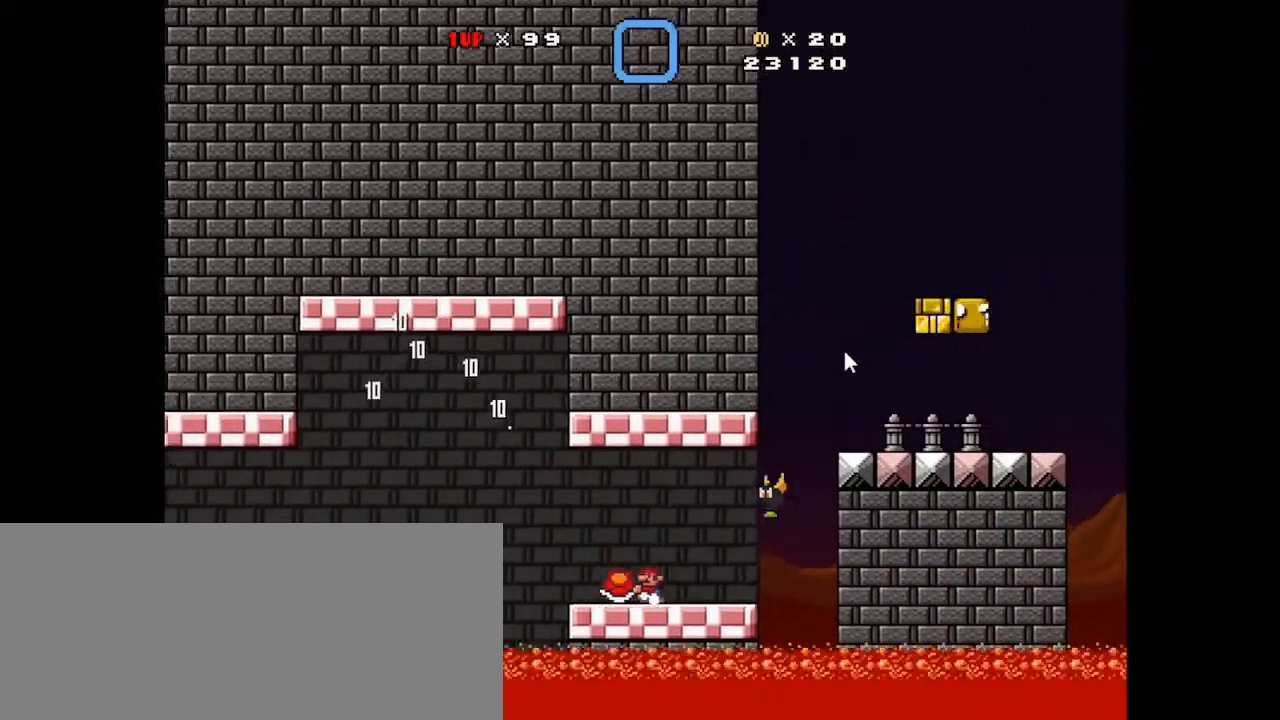
{"keys": ["right", "x"], "mouse": [], "events": [[167, "left", "up"], [167, "right", "down"], [167, "z", "down"], [267, "z", "up"]]}
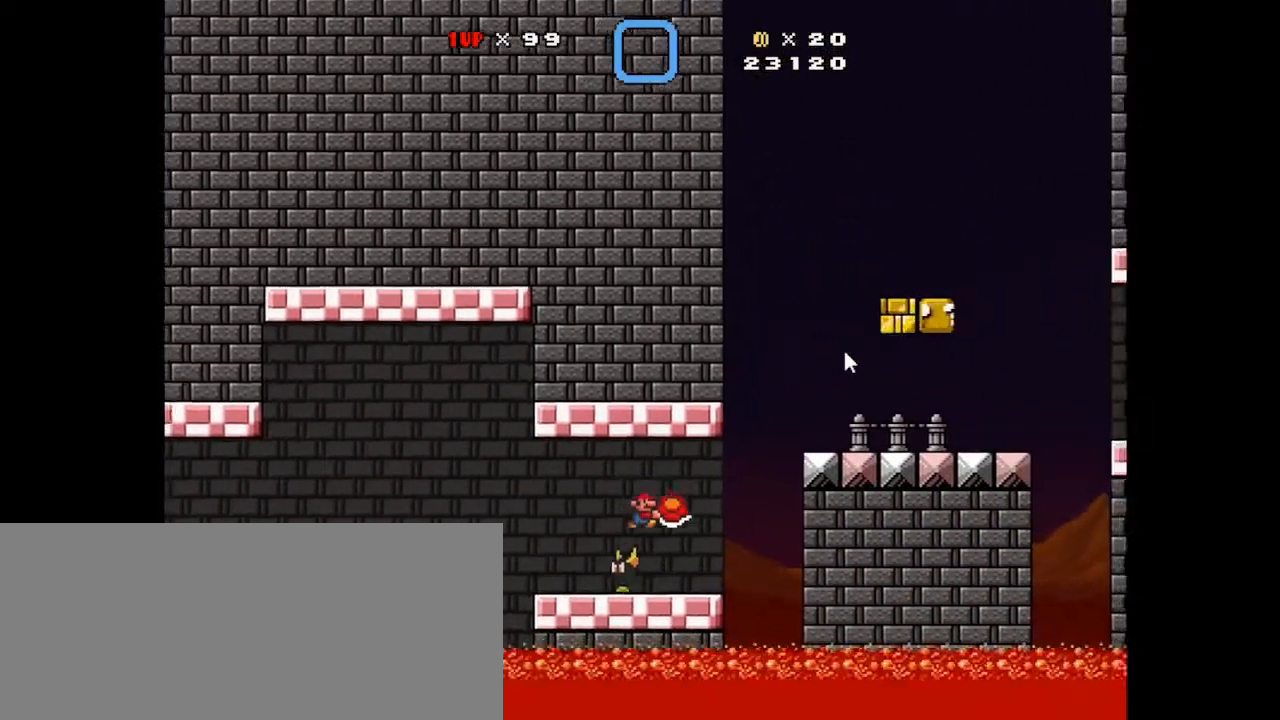
{"keys": ["x"], "mouse": [], "events": [[33, "left", "down"], [33, "right", "up"], [300, "left", "up"]]}
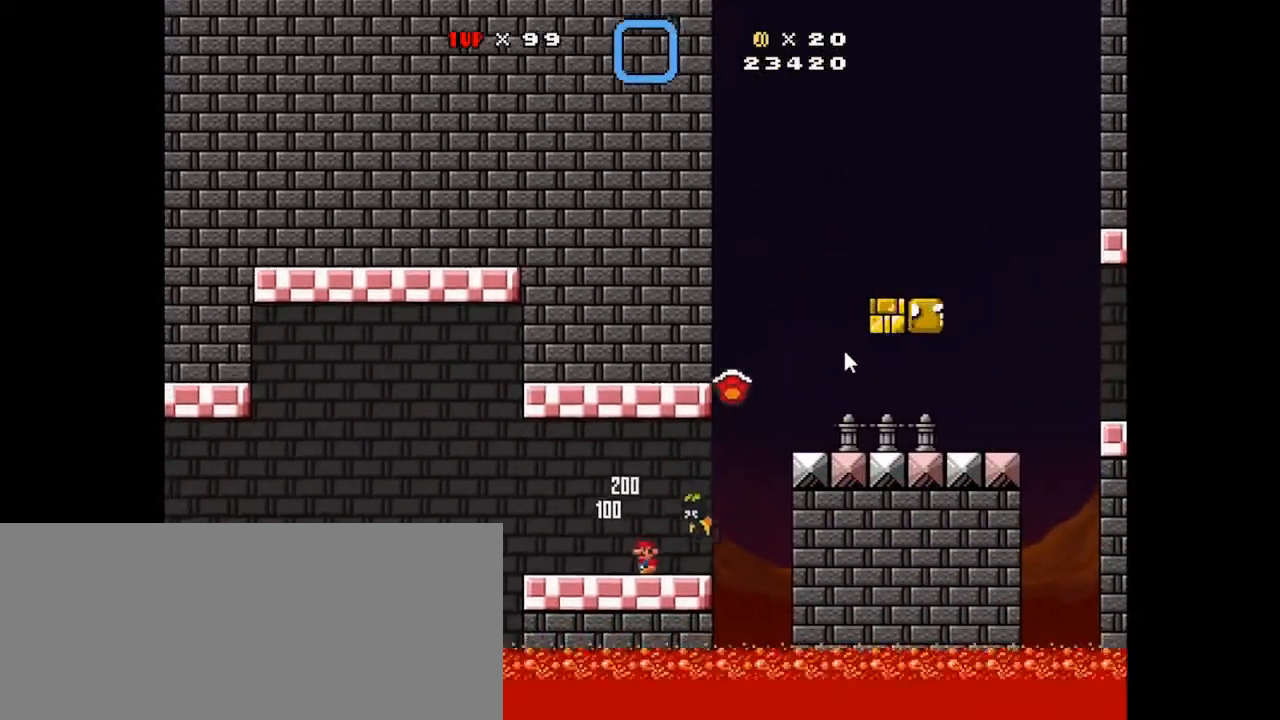
{"keys": ["right", "x"], "mouse": [], "events": [[167, "right", "down"]]}
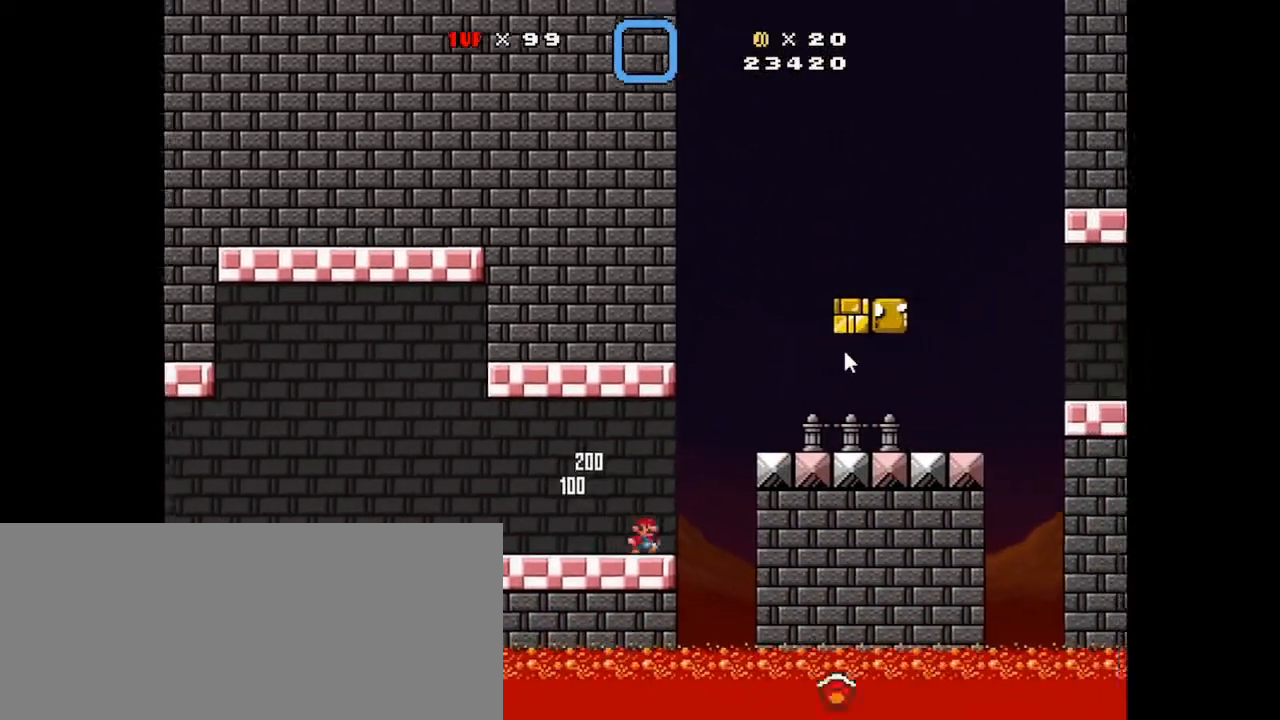
{"keys": ["left", "x"], "mouse": [], "events": [[33, "z", "down"], [367, "z", "up"], [400, "left", "down"], [467, "right", "up"]]}
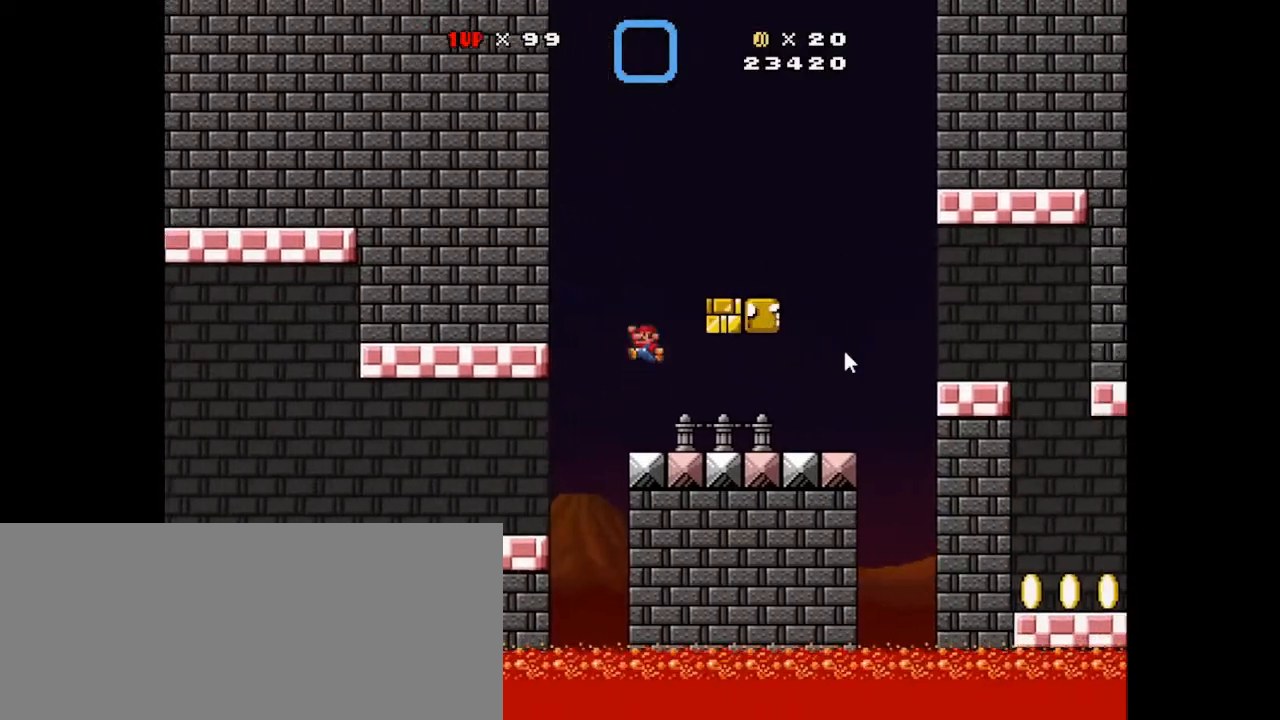
{"keys": ["x", "z"], "mouse": [], "events": [[67, "left", "up"], [67, "right", "down"], [167, "right", "up"], [433, "z", "down"]]}
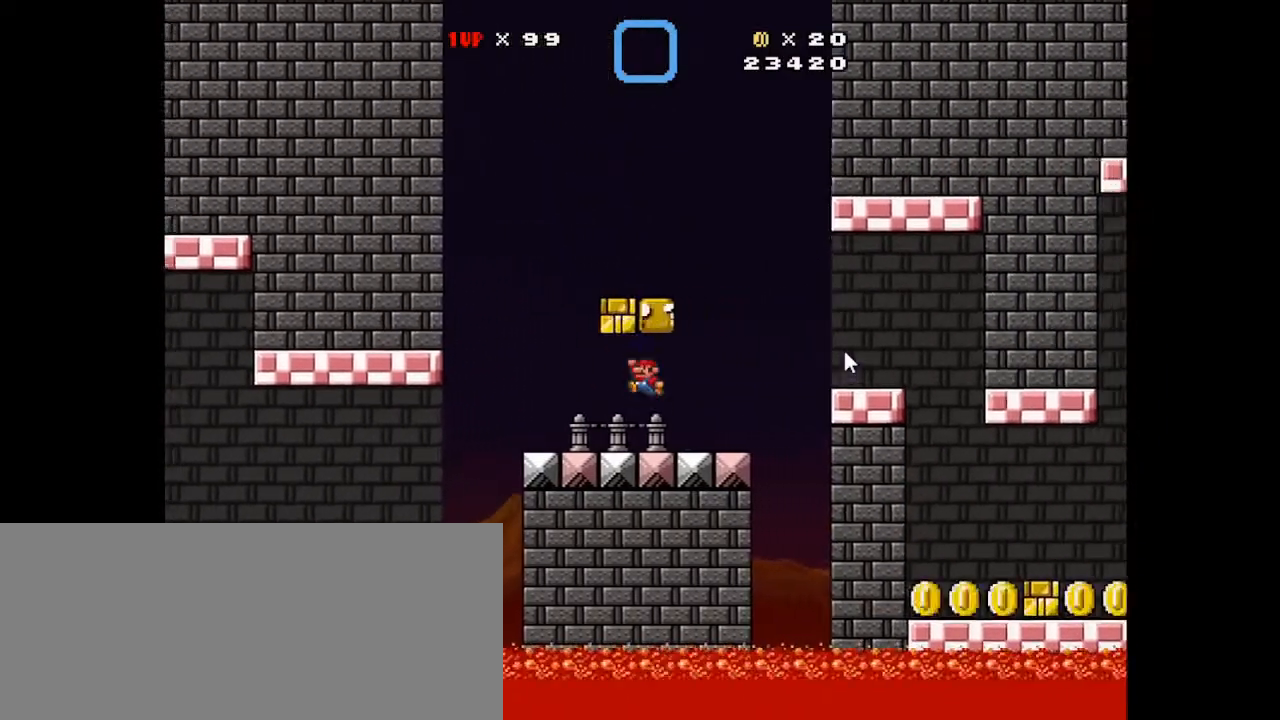
{"keys": ["right", "x"], "mouse": [], "events": [[33, "left", "down"], [200, "left", "up"], [200, "z", "up"], [367, "right", "down"]]}
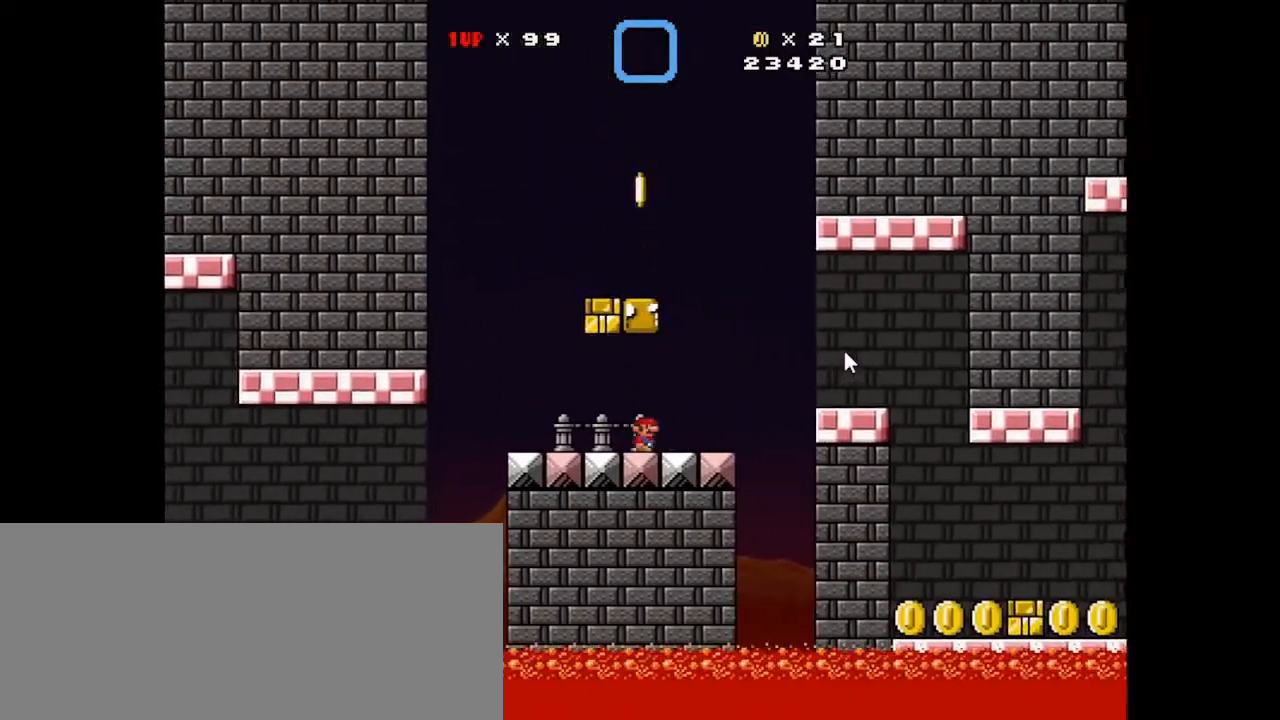
{"keys": ["x", "z"], "mouse": [], "events": [[33, "right", "up"], [67, "left", "down"], [167, "left", "up"], [233, "right", "down"], [300, "left", "down"], [300, "right", "up"], [467, "left", "up"], [467, "z", "down"]]}
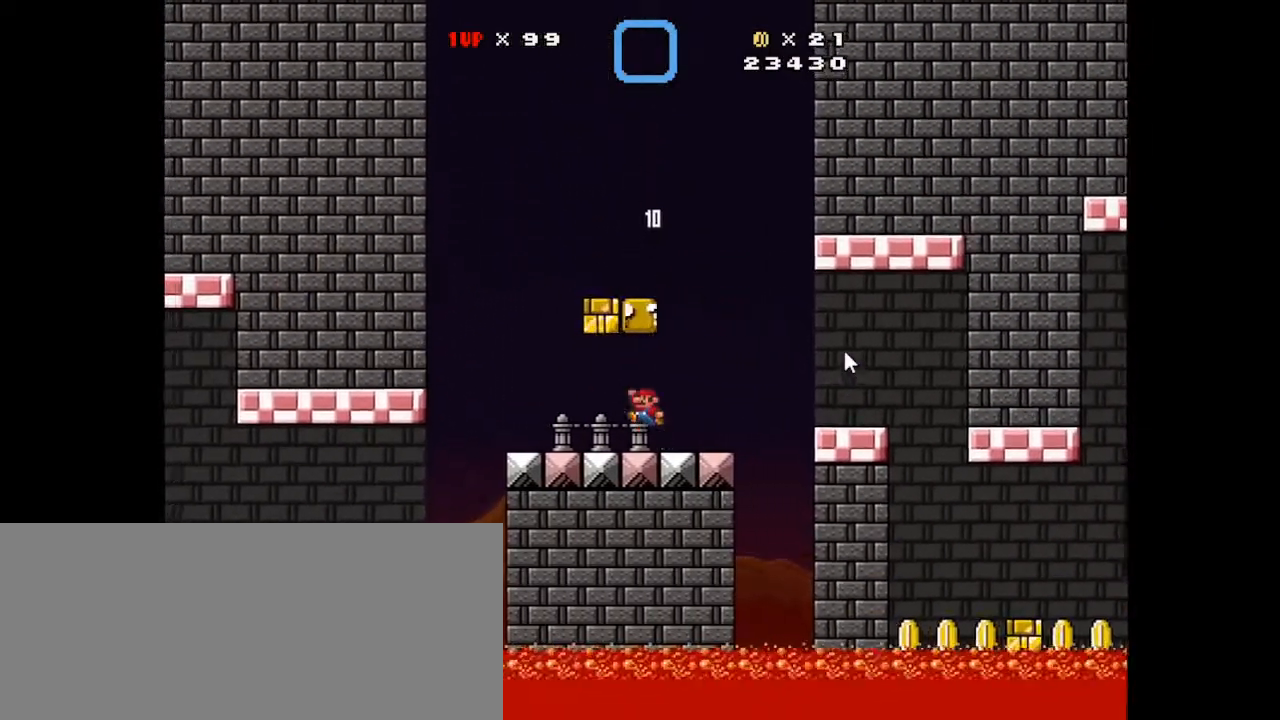
{"keys": ["x", "z"], "mouse": [], "events": [[100, "left", "down"], [133, "z", "up"], [233, "left", "up"], [433, "z", "down"]]}
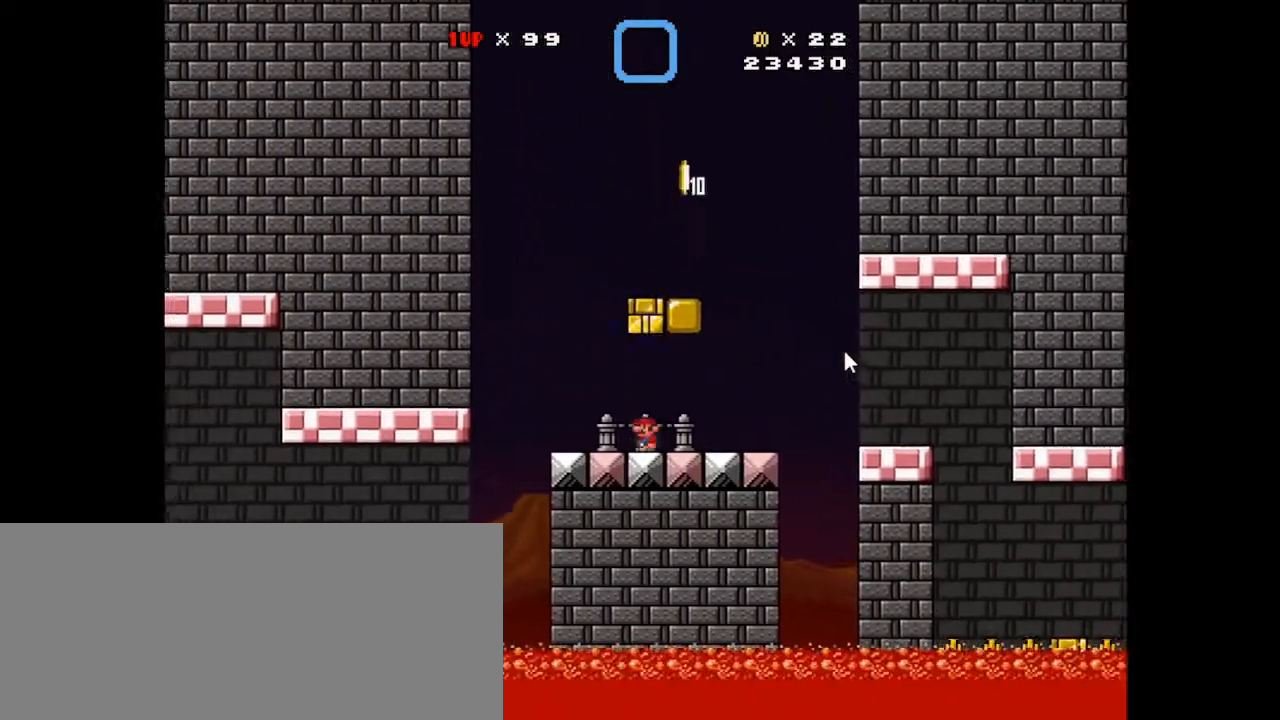
{"keys": ["left", "x", "z"], "mouse": [], "events": [[100, "right", "down"], [167, "z", "up"], [300, "right", "up"], [367, "z", "down"], [500, "left", "down"]]}
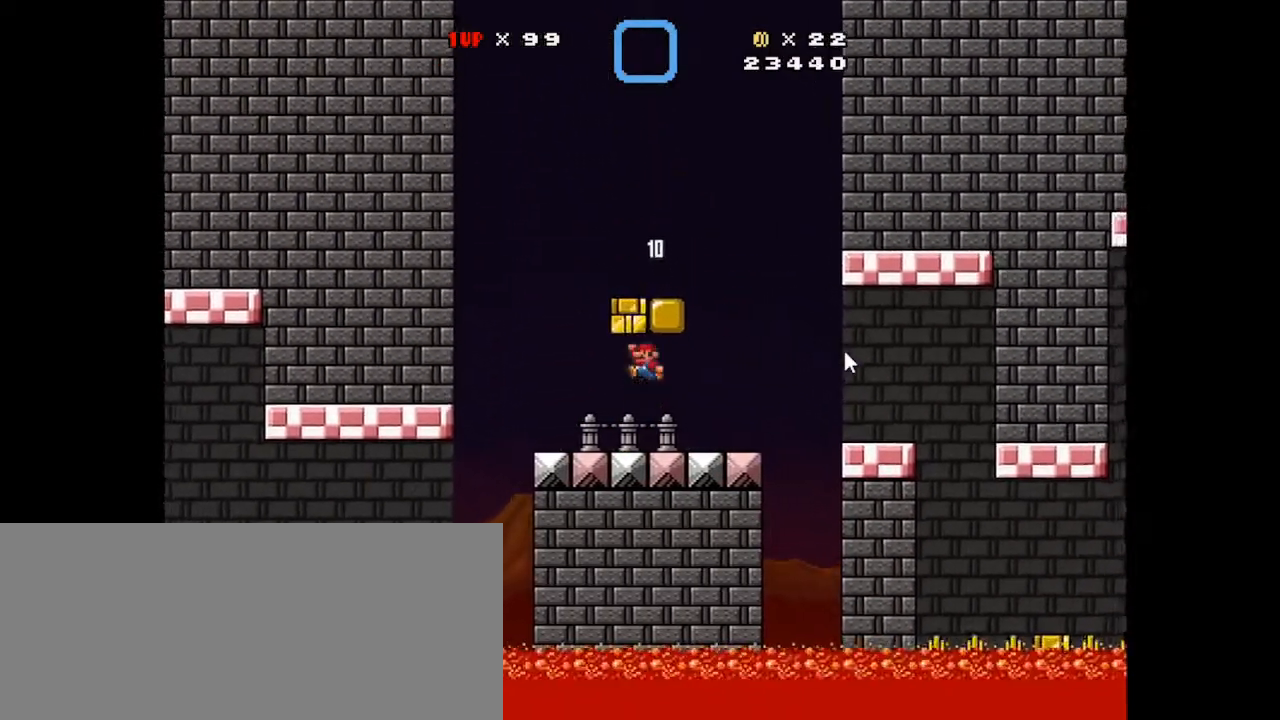
{"keys": ["right", "x"], "mouse": [], "events": [[100, "z", "up"], [167, "left", "up"], [333, "right", "down"]]}
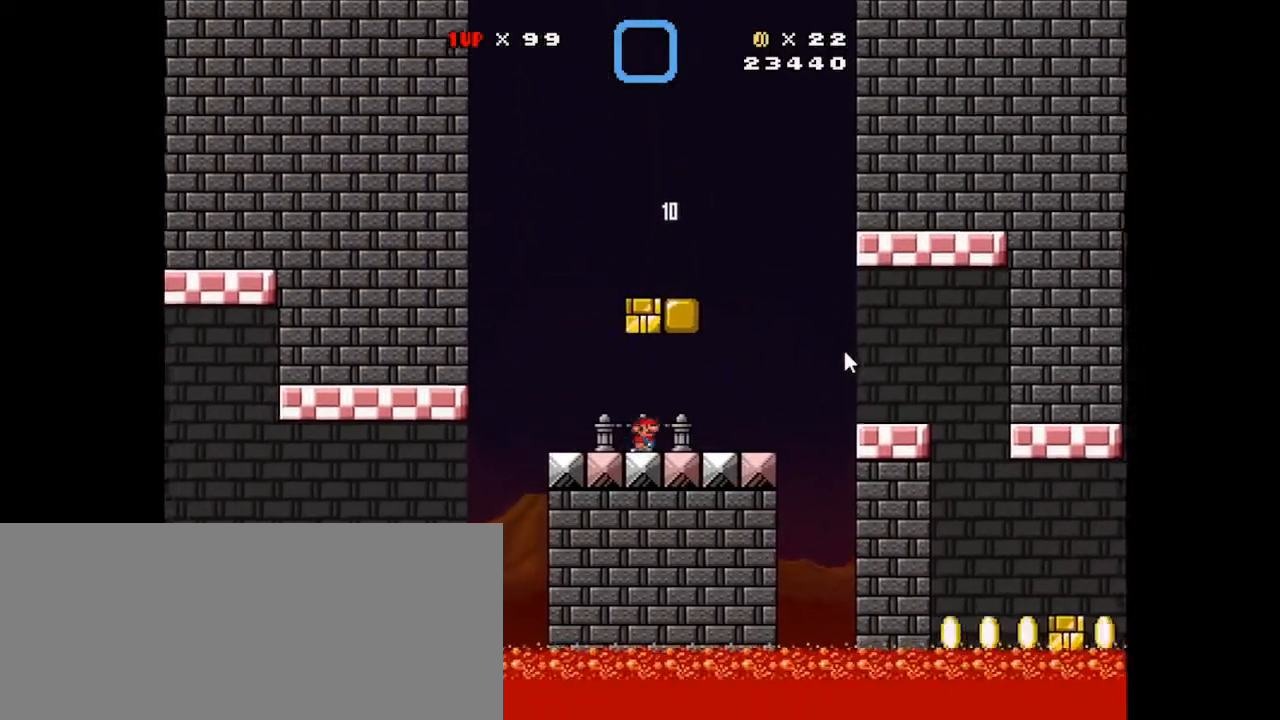
{"keys": ["right", "x", "z"], "mouse": [], "events": [[500, "z", "down"]]}
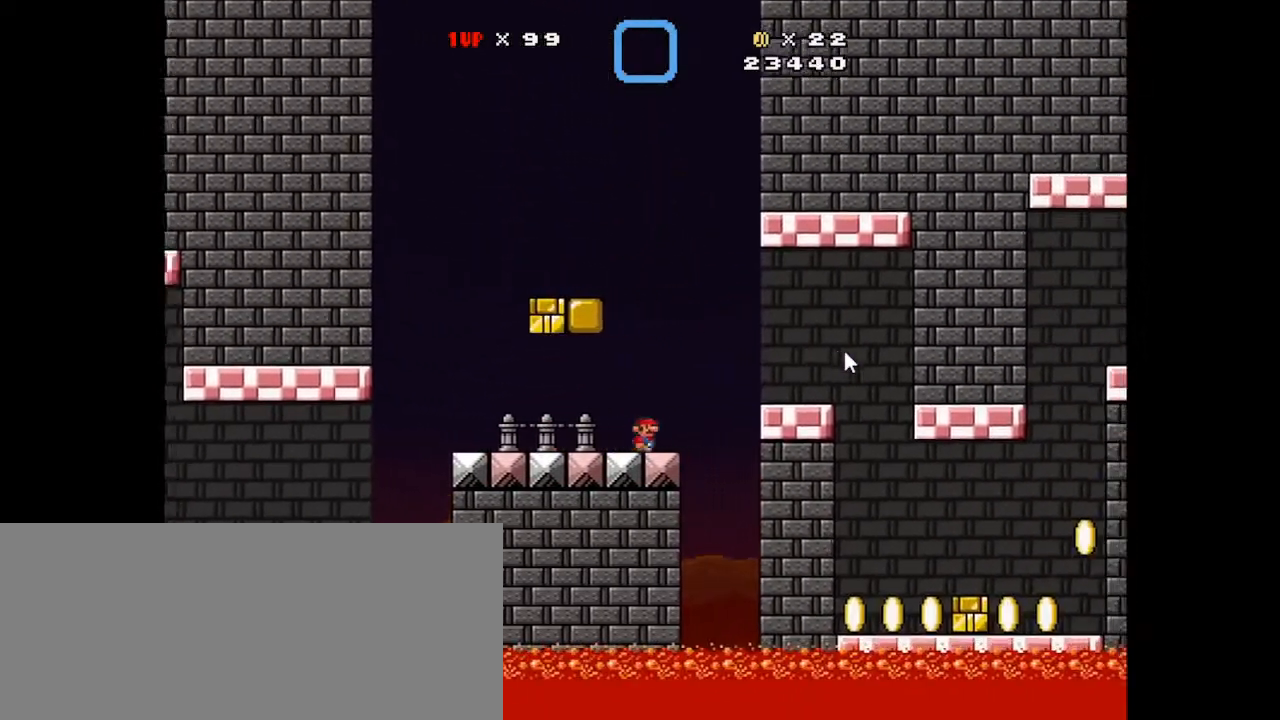
{"keys": ["right", "x"], "mouse": [], "events": [[100, "z", "up"]]}
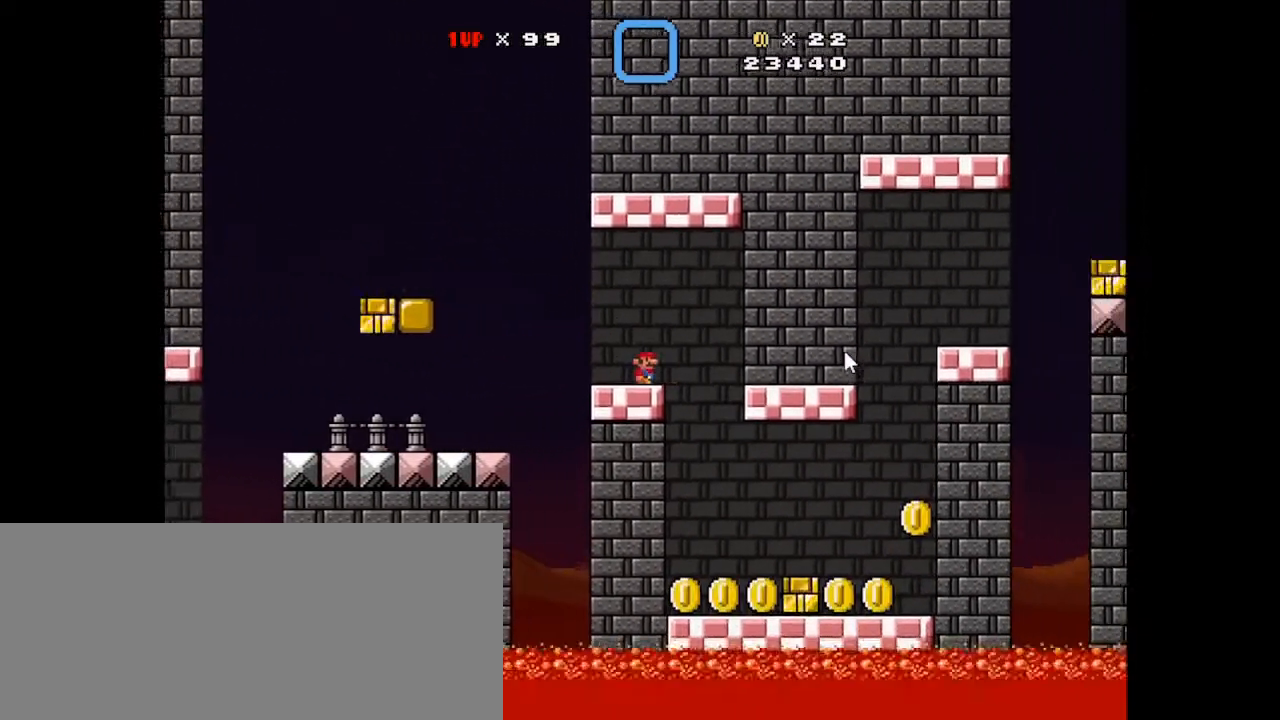
{"keys": ["right", "x"], "mouse": [], "events": []}
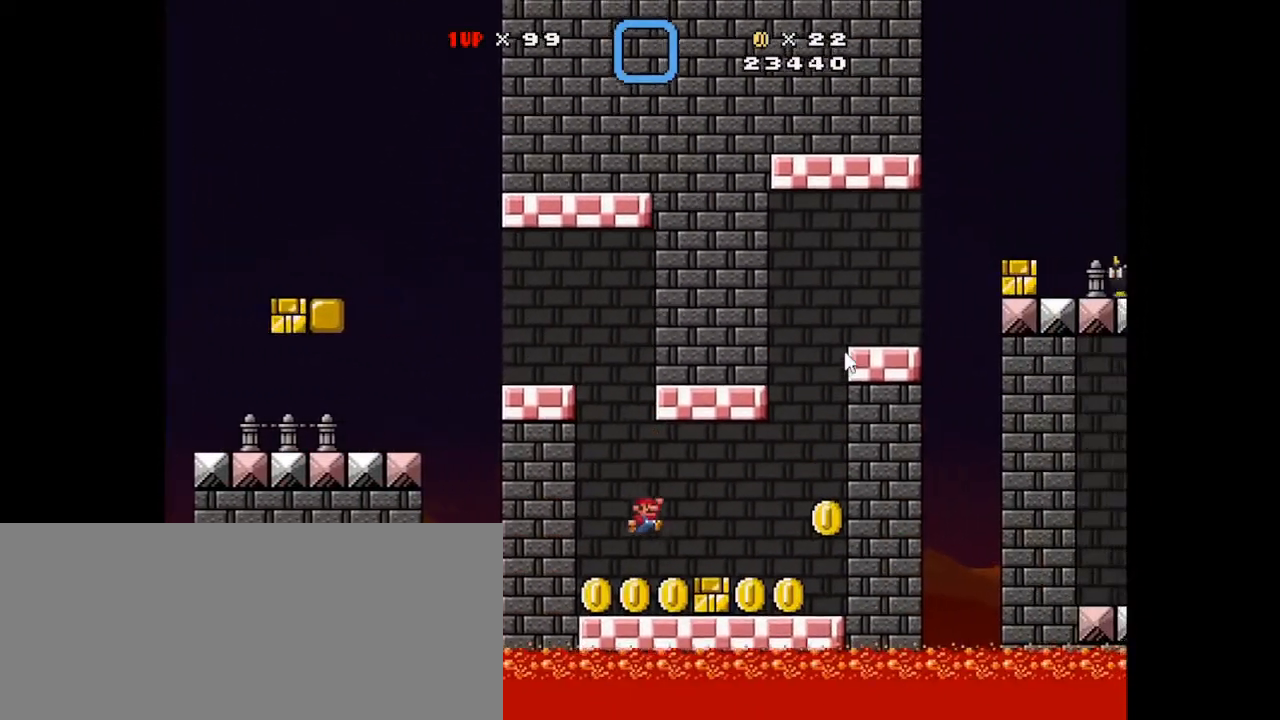
{"keys": ["right", "x"], "mouse": [], "events": [[200, "z", "down"], [267, "z", "up"]]}
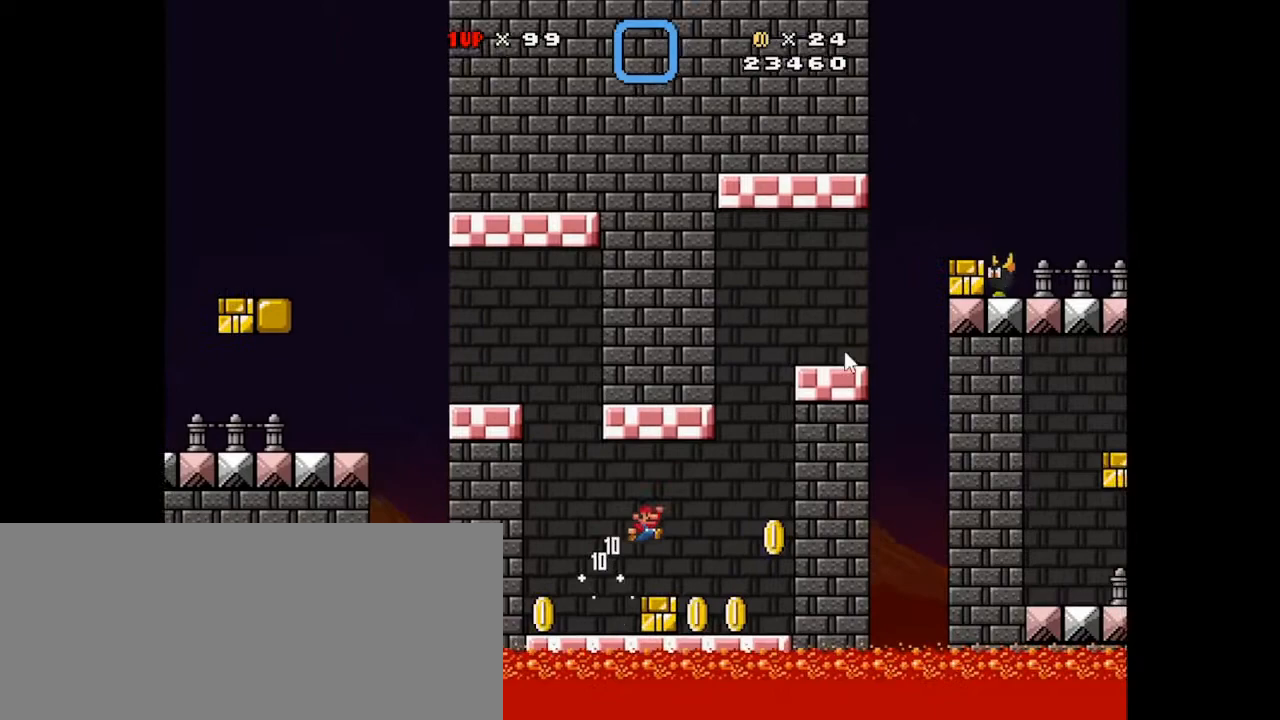
{"keys": ["left", "x"], "mouse": [], "events": [[167, "left", "down"], [167, "right", "up"], [333, "z", "down"], [500, "z", "up"]]}
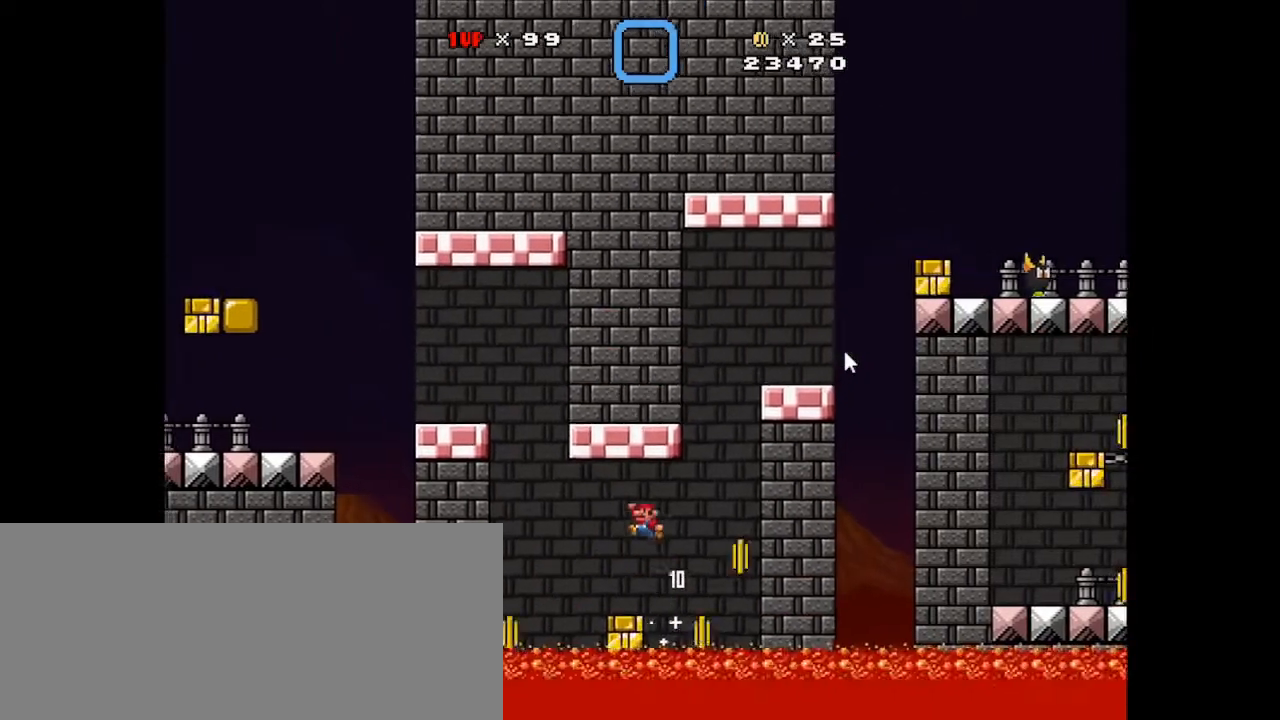
{"keys": ["x"], "mouse": [], "events": [[67, "left", "up"], [167, "right", "down"], [300, "right", "up"]]}
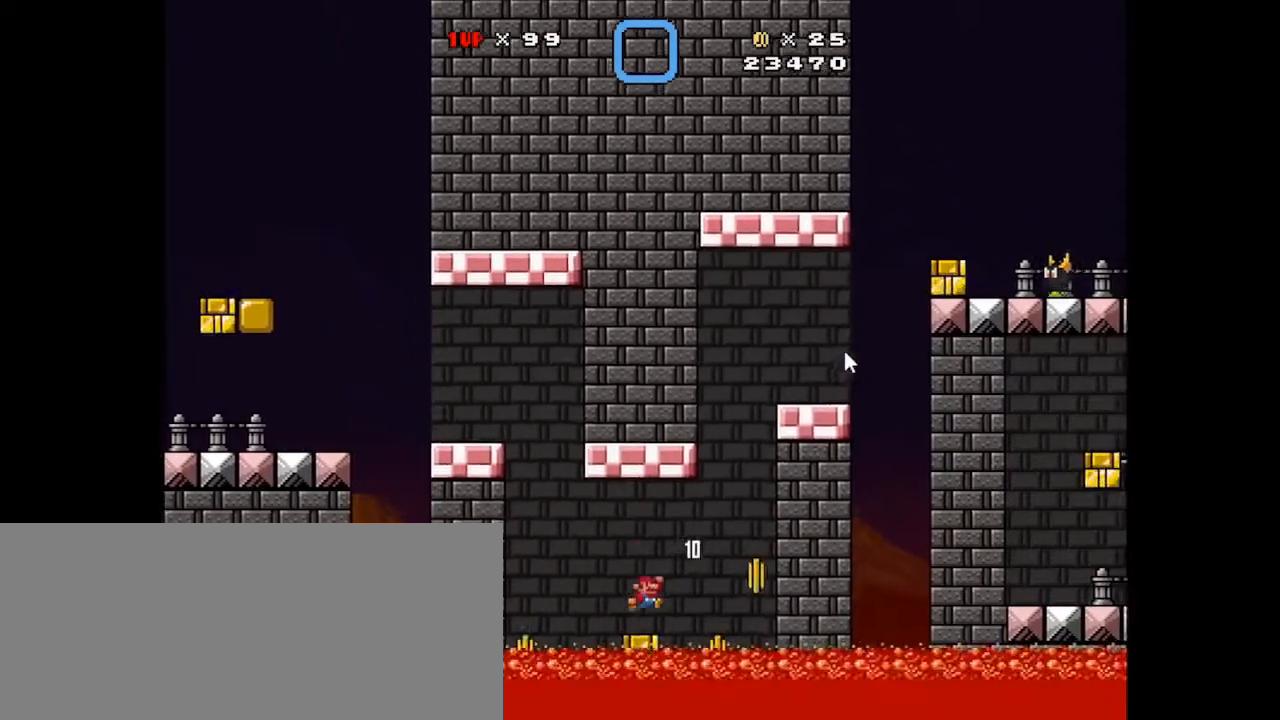
{"keys": ["right", "x", "z"], "mouse": [], "events": [[133, "left", "down"], [233, "left", "up"], [333, "z", "down"], [467, "right", "down"]]}
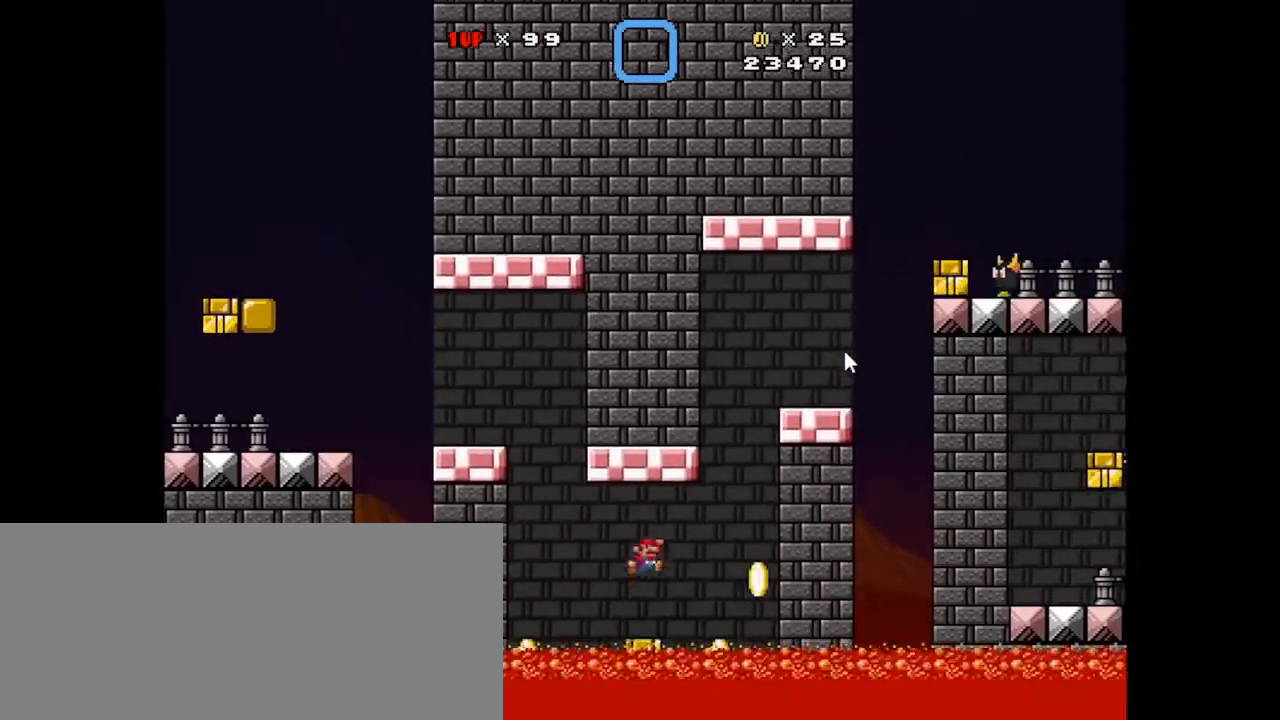
{"keys": ["right", "x"], "mouse": [], "events": [[33, "right", "up"], [33, "z", "up"], [200, "left", "down"], [300, "left", "up"], [433, "right", "down"]]}
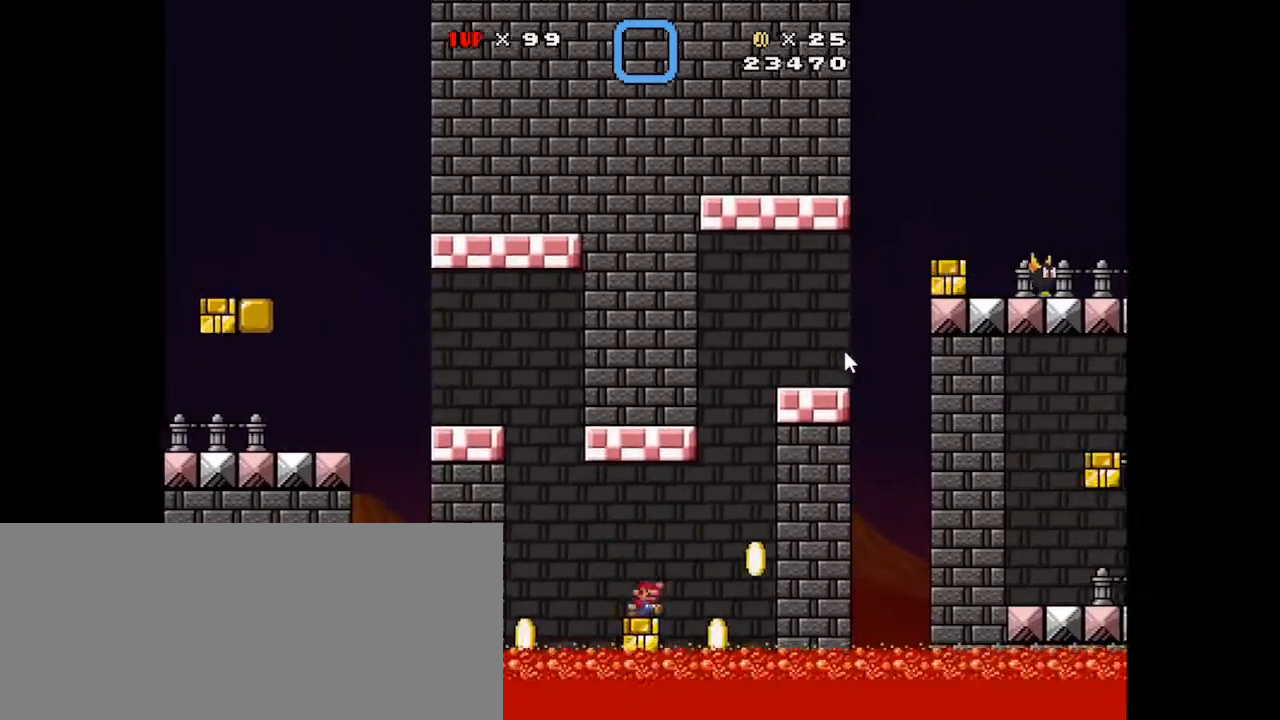
{"keys": ["right", "x"], "mouse": [], "events": [[33, "right", "up"], [167, "right", "down"]]}